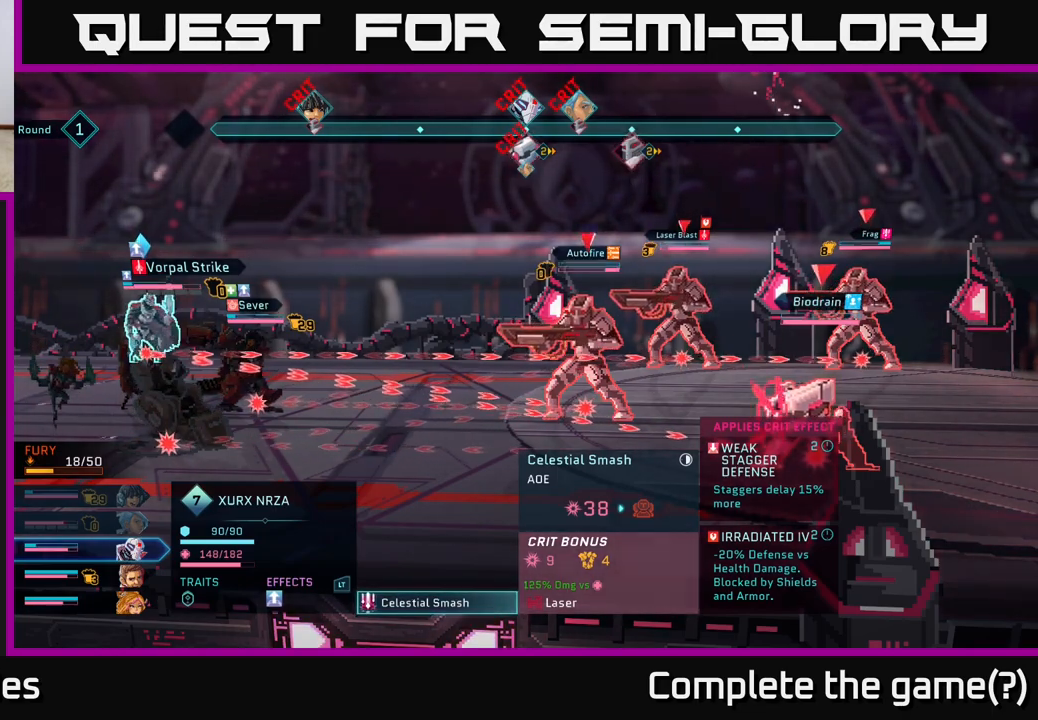
Gameplay with a controller (Xbox layout); each line is a JSON object with the inputs held at the frame after it. "events" lists button and stick changes between this image and that frame as [ms after this image, input, new state], when the widget could be followed in between.
{"buttons": [], "left_stick": "center", "right_stick": "center", "events": [[333, "A", "down"], [400, "A", "up"]]}
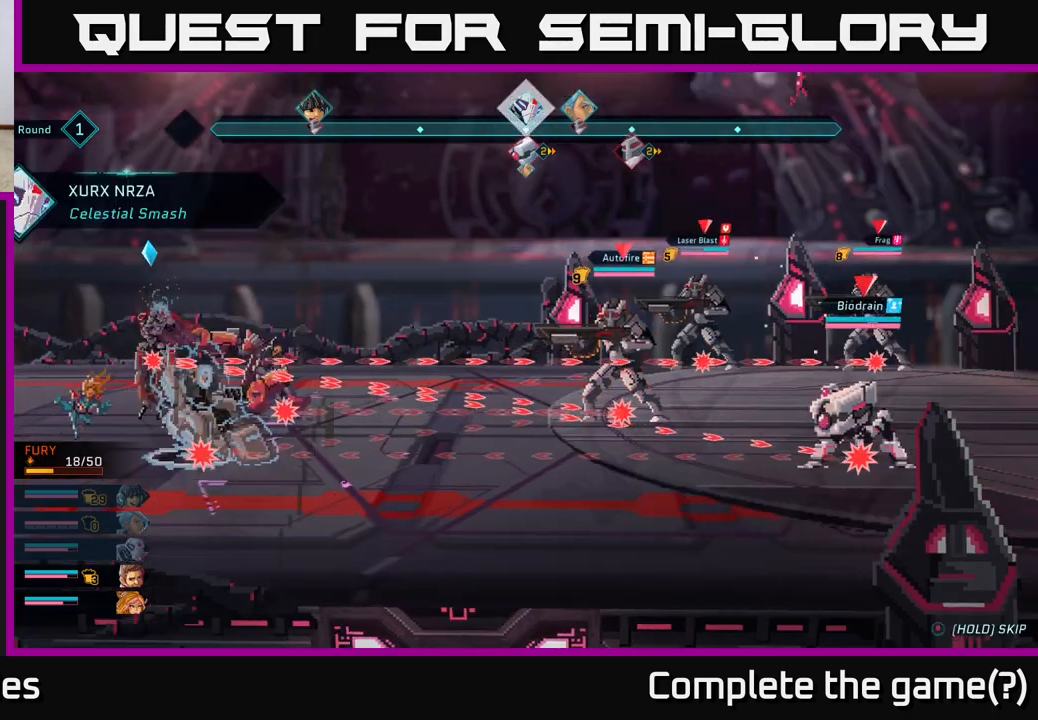
{"buttons": [], "left_stick": "center", "right_stick": "center", "events": []}
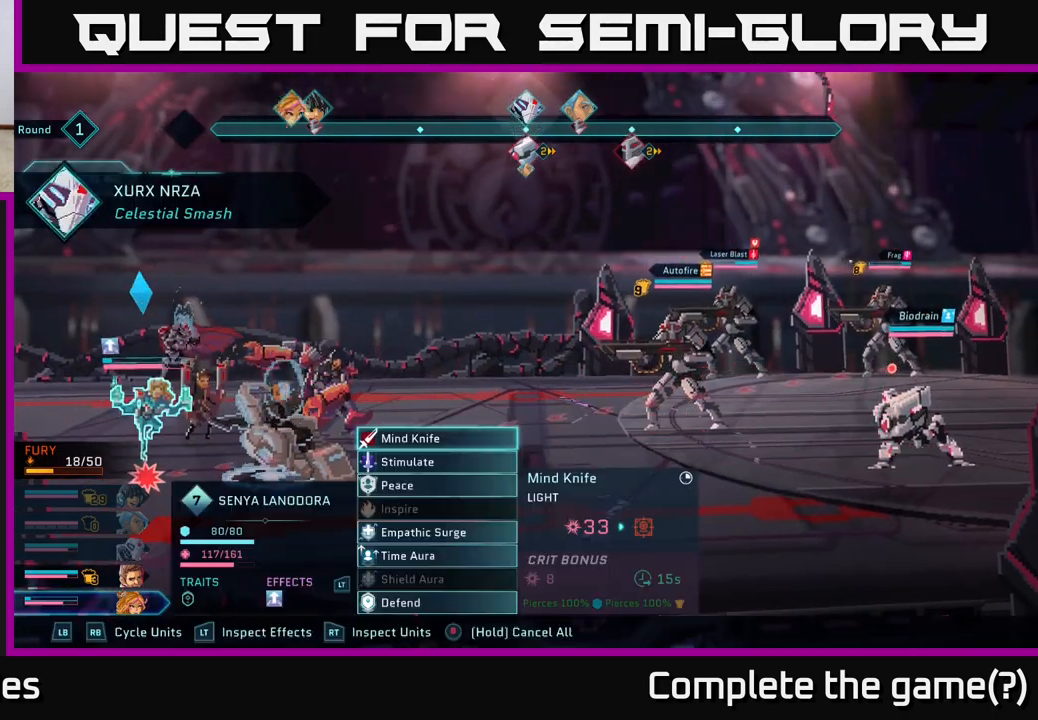
{"buttons": ["DPAD_DOWN"], "left_stick": "center", "right_stick": "center", "events": [[283, "DPAD_DOWN", "down"], [350, "DPAD_DOWN", "up"], [483, "DPAD_DOWN", "down"]]}
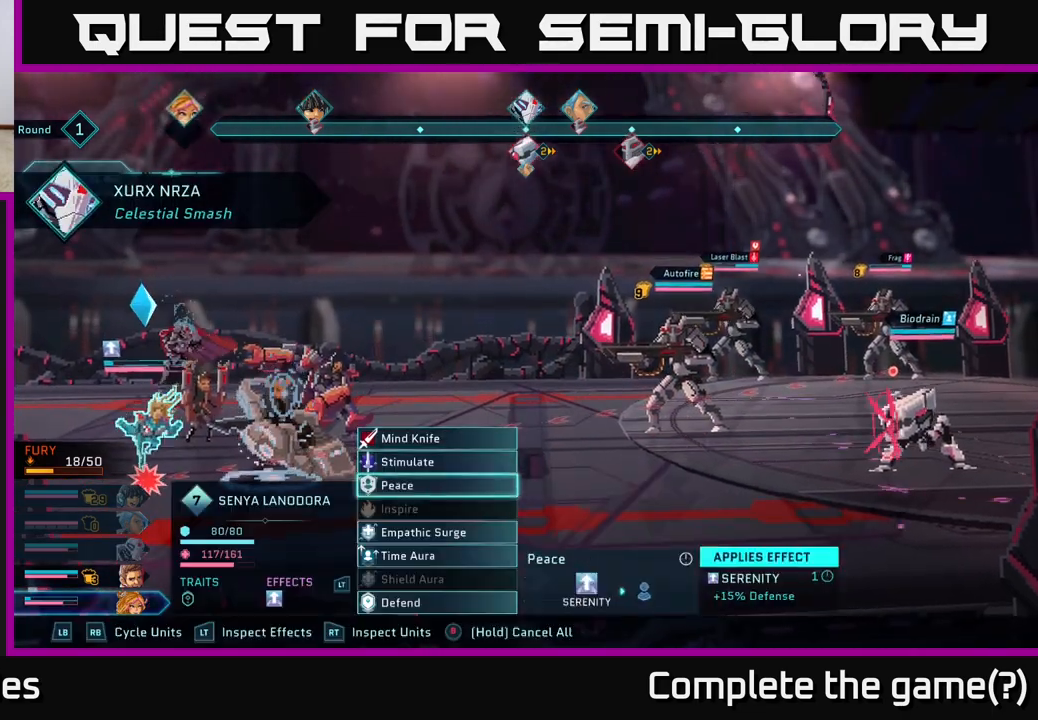
{"buttons": [], "left_stick": "center", "right_stick": "center", "events": [[50, "DPAD_DOWN", "up"], [433, "DPAD_DOWN", "down"], [500, "DPAD_DOWN", "up"]]}
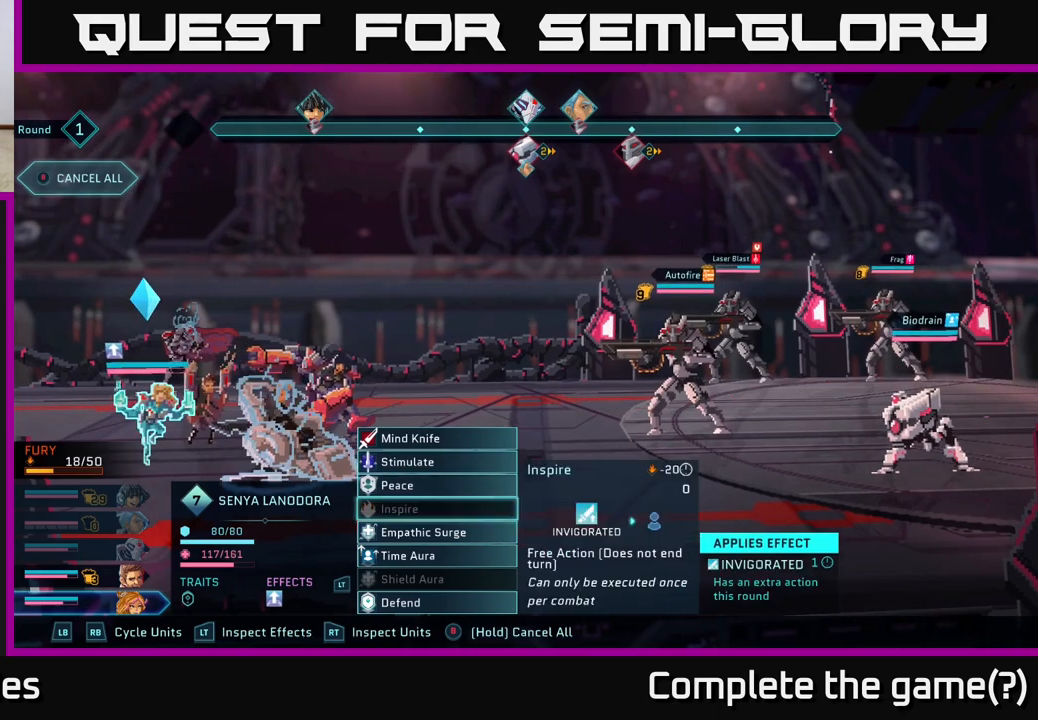
{"buttons": [], "left_stick": "center", "right_stick": "center", "events": [[133, "DPAD_DOWN", "down"], [183, "DPAD_DOWN", "up"], [317, "DPAD_DOWN", "down"], [417, "DPAD_DOWN", "up"]]}
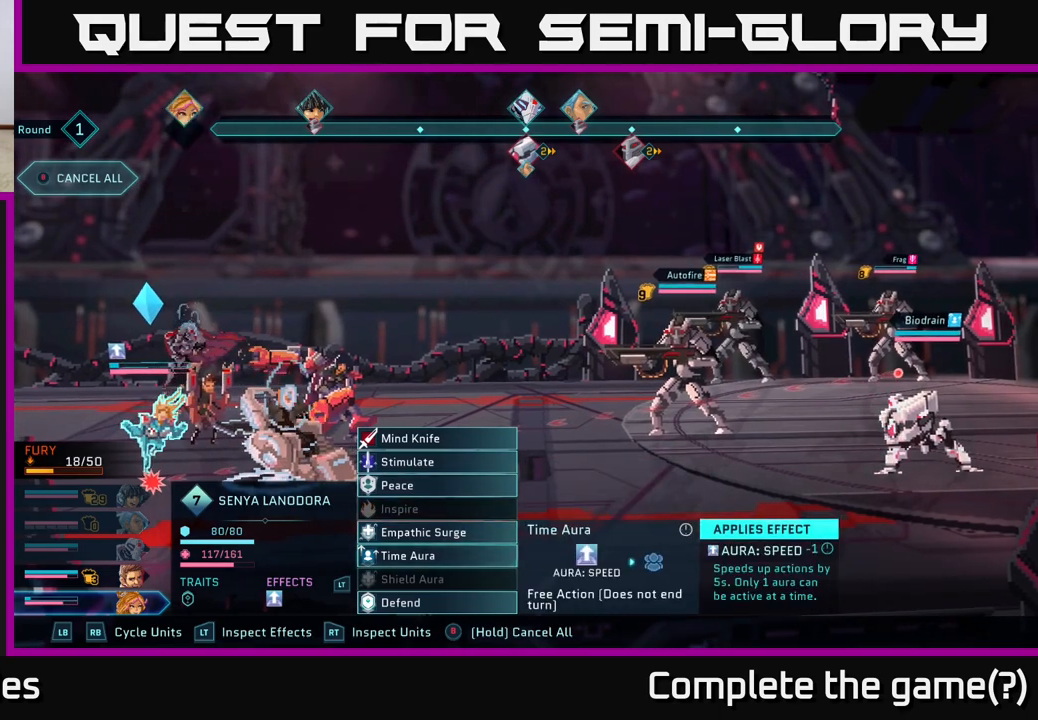
{"buttons": [], "left_stick": "center", "right_stick": "center", "events": [[267, "DPAD_UP", "down"], [350, "DPAD_UP", "up"]]}
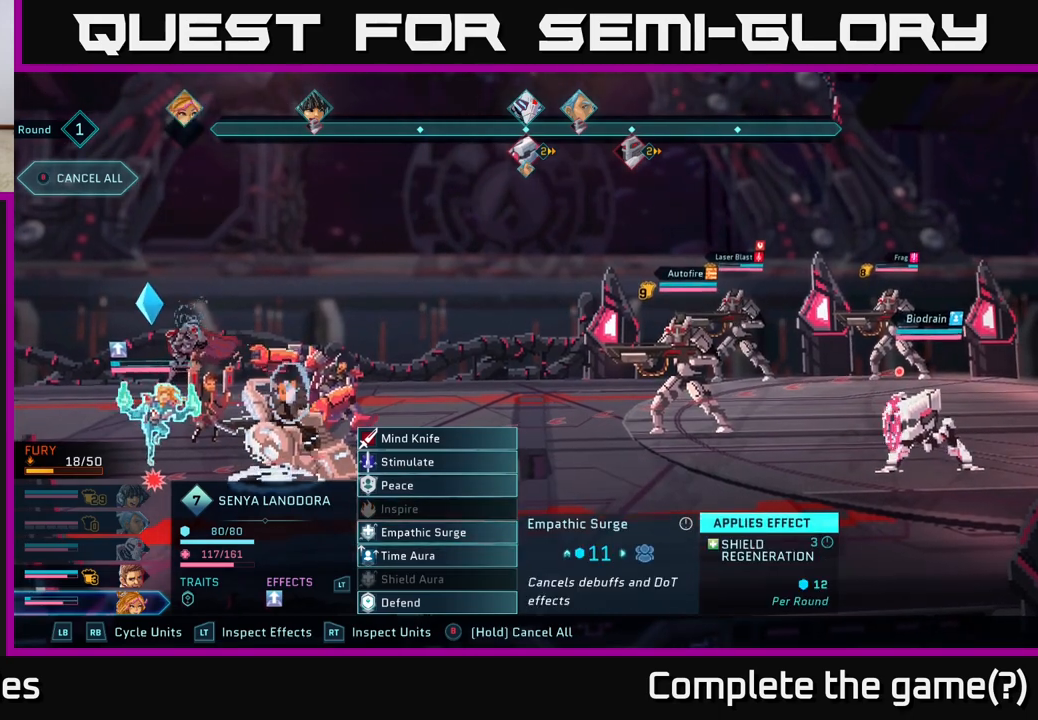
{"buttons": [], "left_stick": "center", "right_stick": "center", "events": [[150, "DPAD_DOWN", "down"], [233, "DPAD_DOWN", "up"]]}
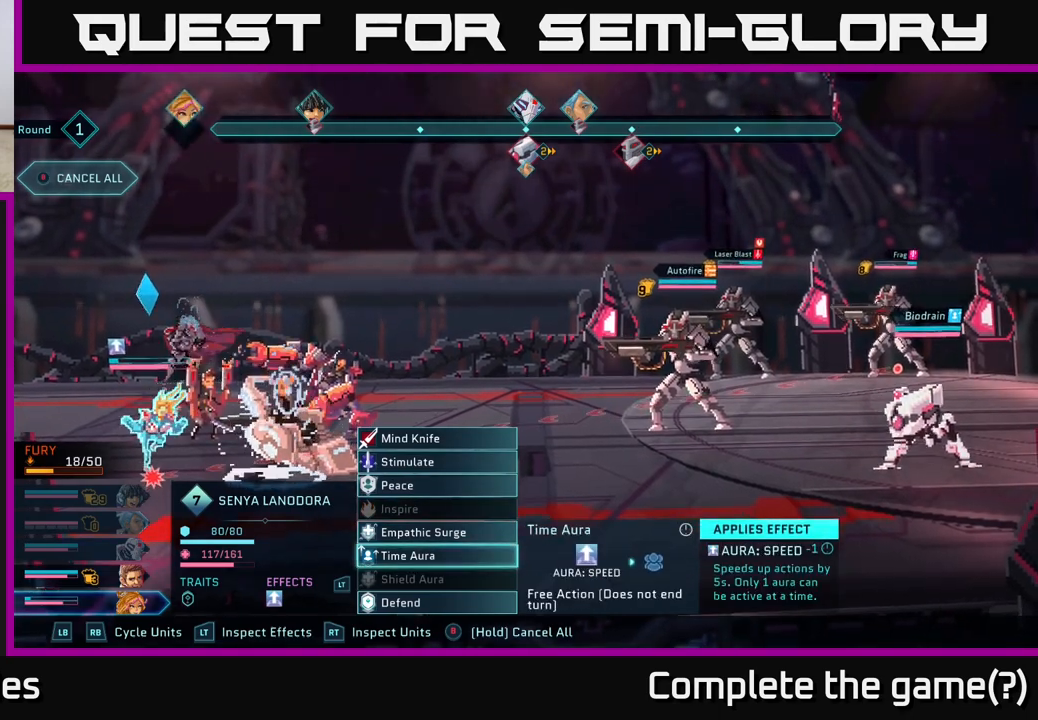
{"buttons": ["DPAD_UP"], "left_stick": "center", "right_stick": "center", "events": [[83, "DPAD_UP", "down"], [167, "DPAD_UP", "up"], [283, "DPAD_UP", "down"], [367, "DPAD_UP", "up"], [467, "DPAD_UP", "down"]]}
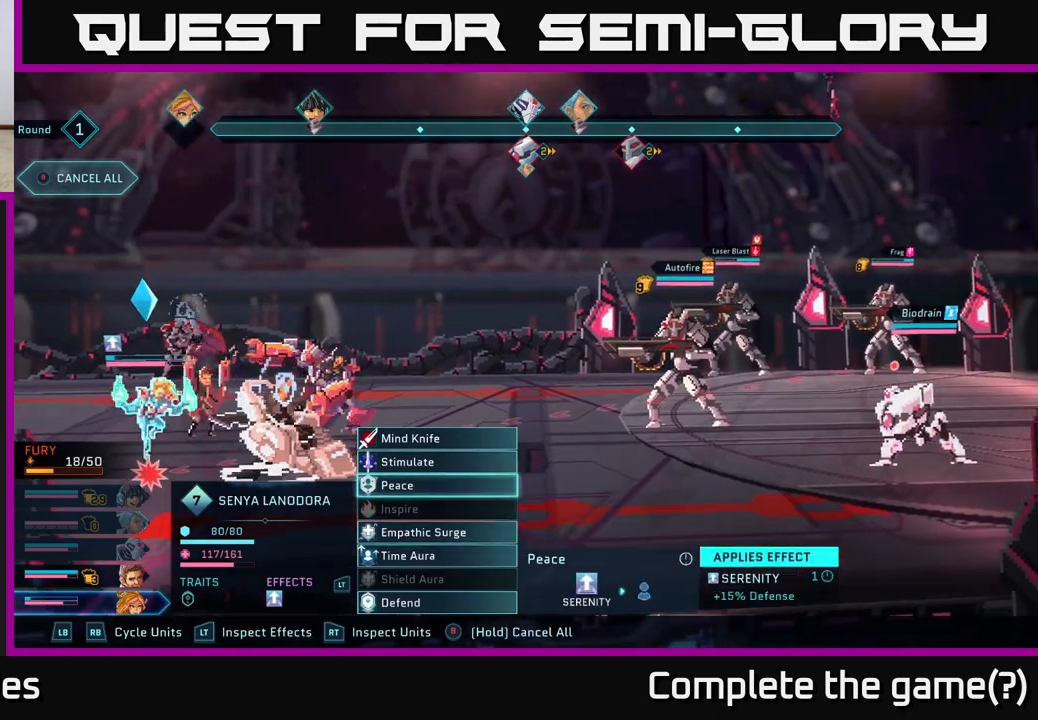
{"buttons": [], "left_stick": "center", "right_stick": "center", "events": [[50, "DPAD_UP", "up"], [167, "DPAD_UP", "down"], [250, "DPAD_UP", "up"], [317, "A", "down"], [417, "A", "up"]]}
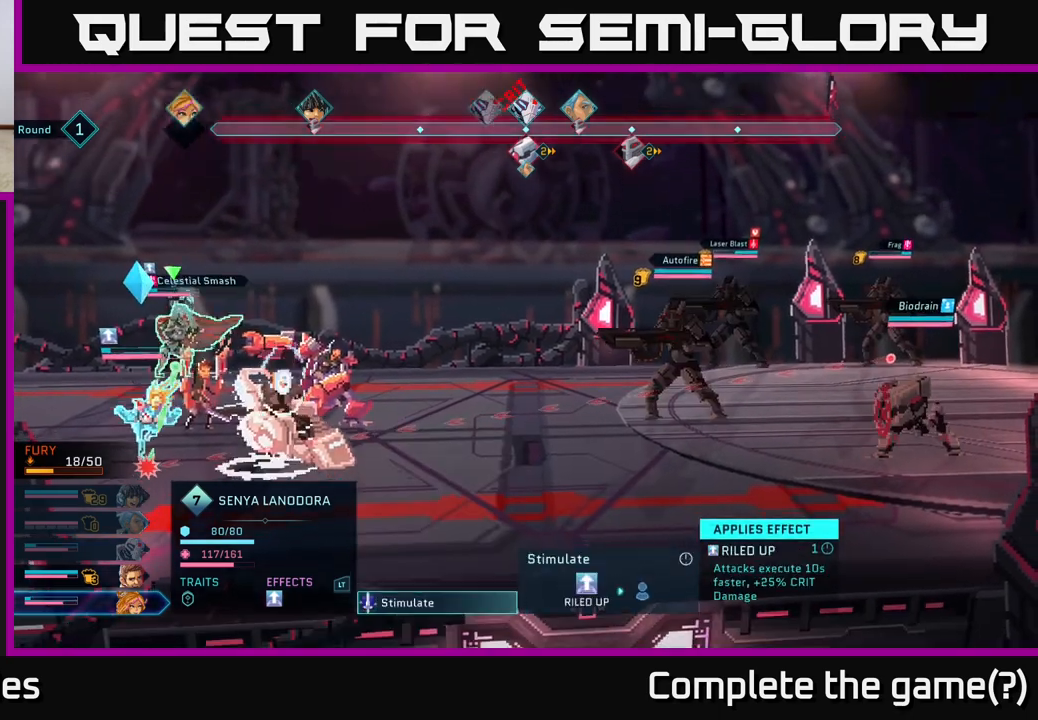
{"buttons": ["DPAD_RIGHT"], "left_stick": "center", "right_stick": "center", "events": [[83, "DPAD_DOWN", "down"], [200, "DPAD_DOWN", "up"], [500, "DPAD_RIGHT", "down"]]}
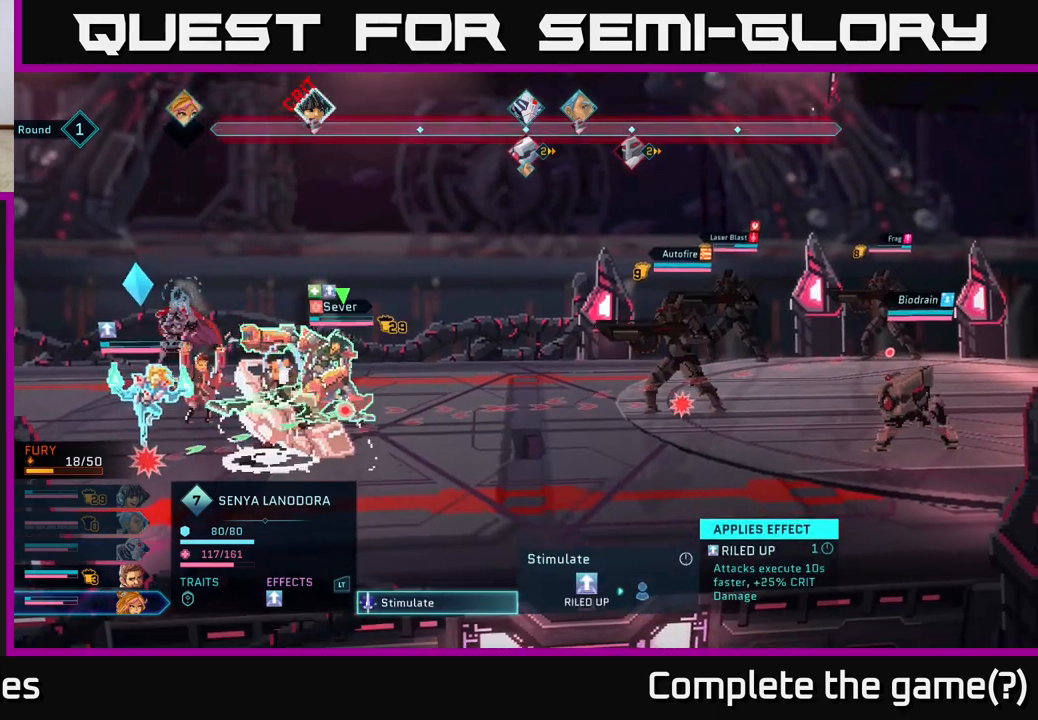
{"buttons": ["DPAD_LEFT"], "left_stick": "center", "right_stick": "center", "events": [[133, "DPAD_RIGHT", "up"], [483, "DPAD_LEFT", "down"]]}
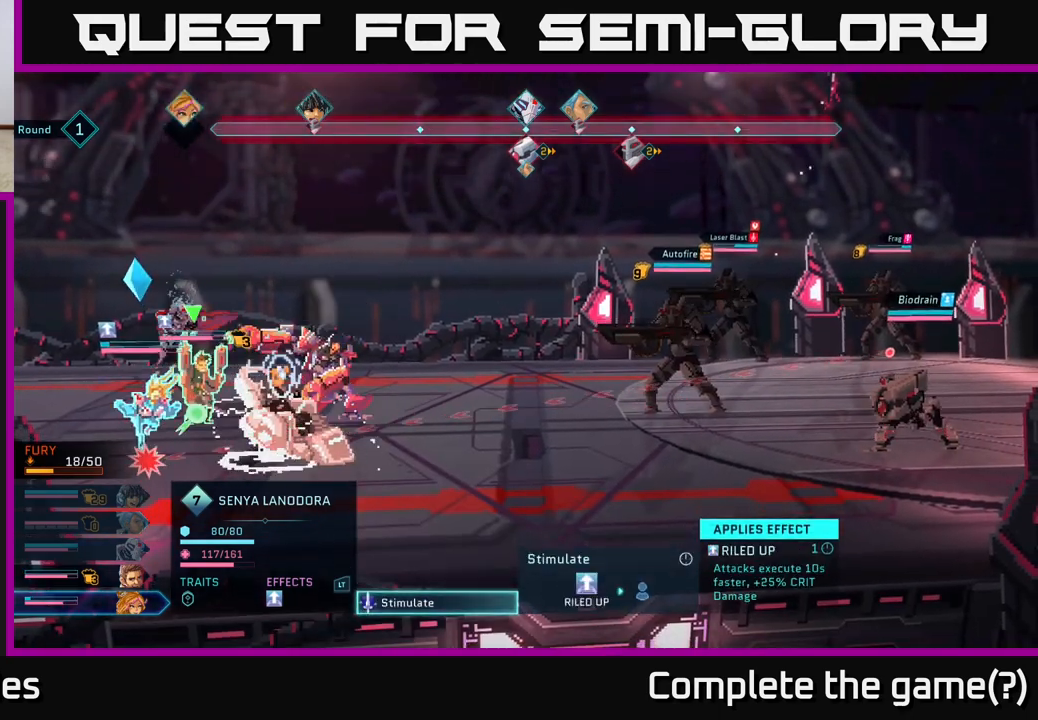
{"buttons": [], "left_stick": "center", "right_stick": "center", "events": [[67, "DPAD_LEFT", "up"], [200, "DPAD_UP", "down"], [333, "DPAD_UP", "up"]]}
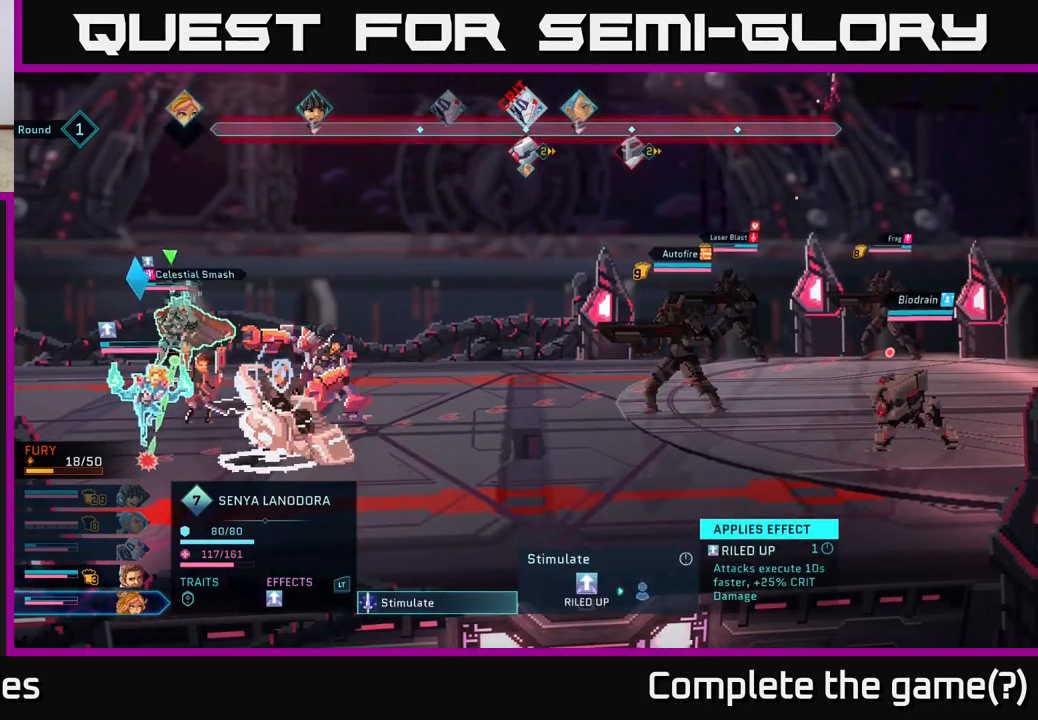
{"buttons": [], "left_stick": "center", "right_stick": "center", "events": [[317, "DPAD_RIGHT", "down"], [467, "DPAD_RIGHT", "up"]]}
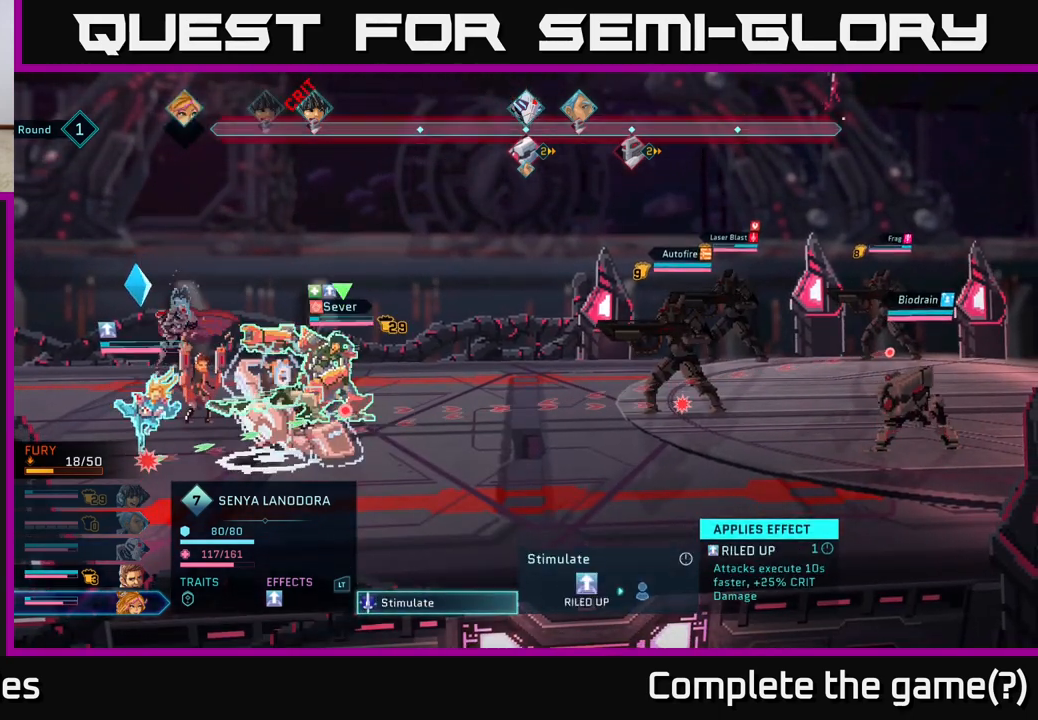
{"buttons": [], "left_stick": "center", "right_stick": "center", "events": []}
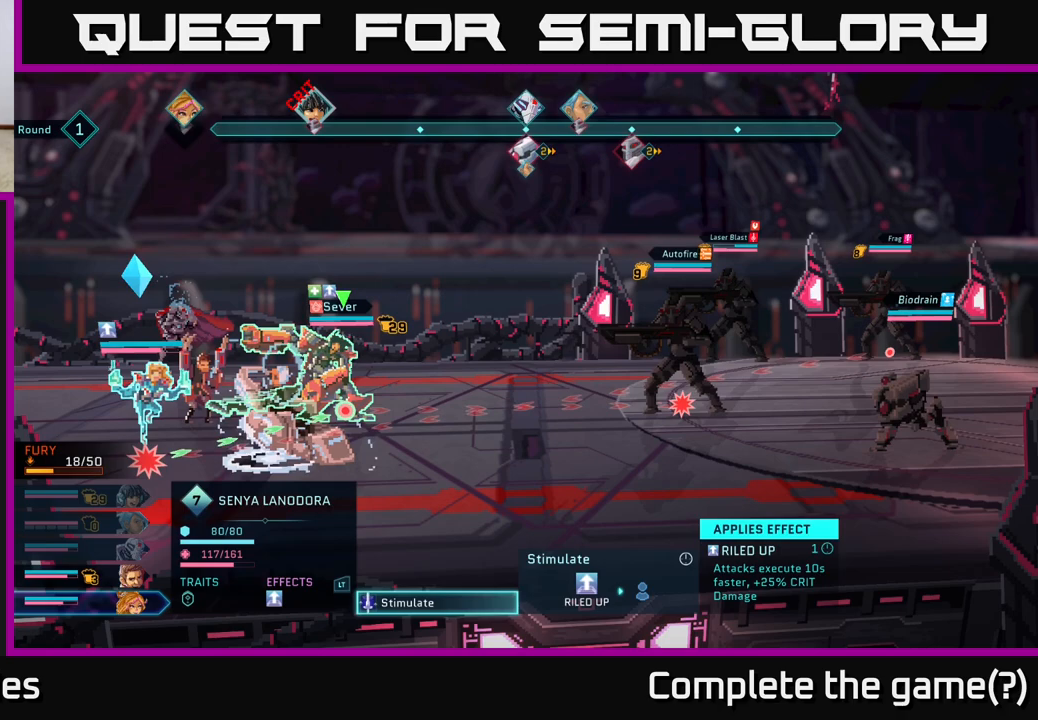
{"buttons": [], "left_stick": "center", "right_stick": "center", "events": []}
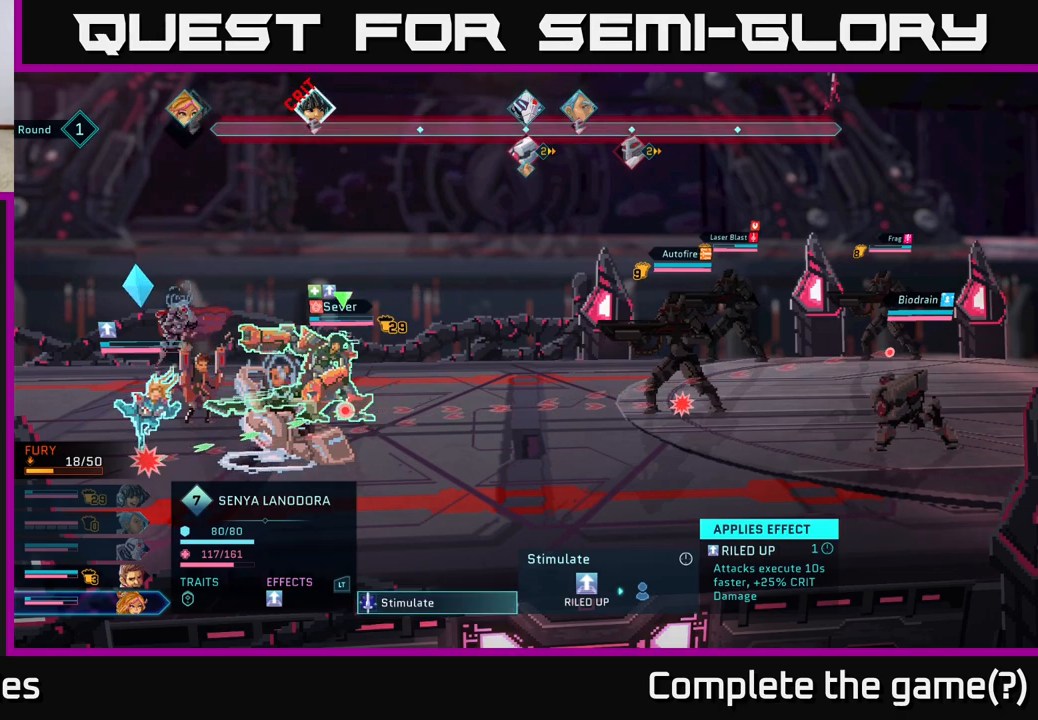
{"buttons": [], "left_stick": "center", "right_stick": "center", "events": []}
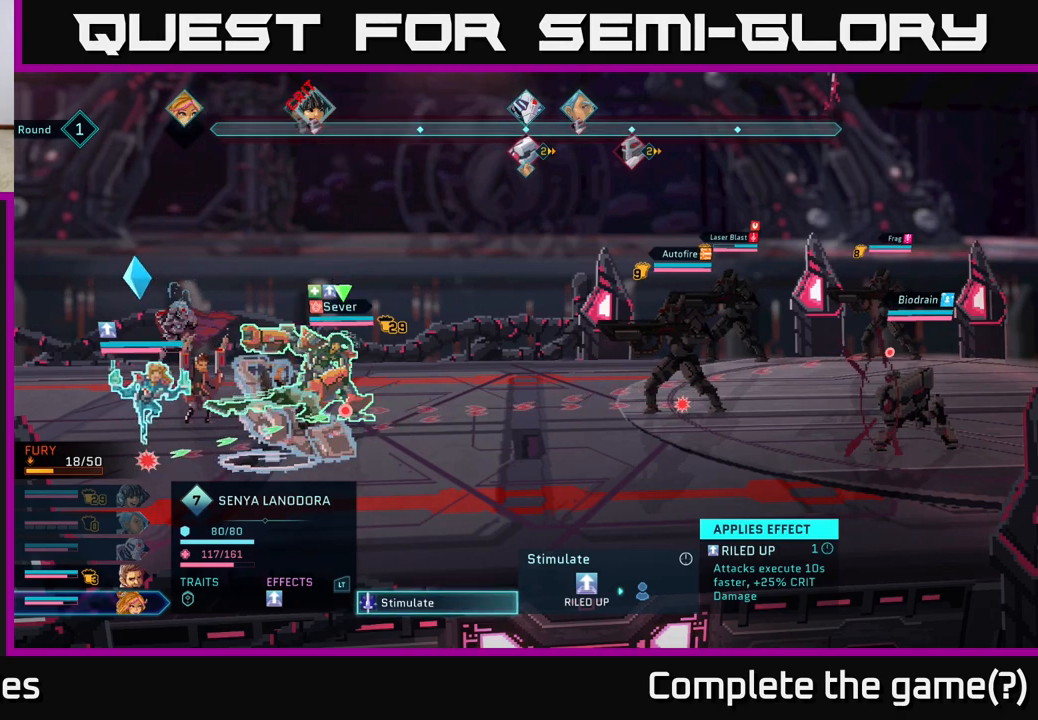
{"buttons": [], "left_stick": "center", "right_stick": "center", "events": [[250, "DPAD_LEFT", "down"], [400, "DPAD_LEFT", "up"]]}
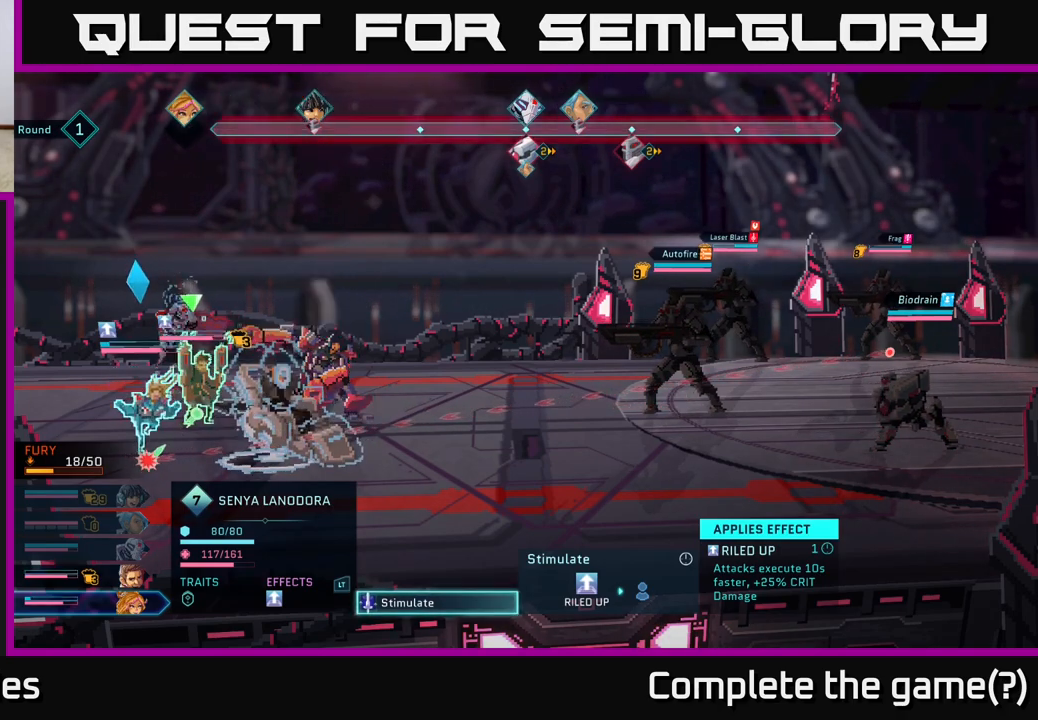
{"buttons": [], "left_stick": "center", "right_stick": "center", "events": []}
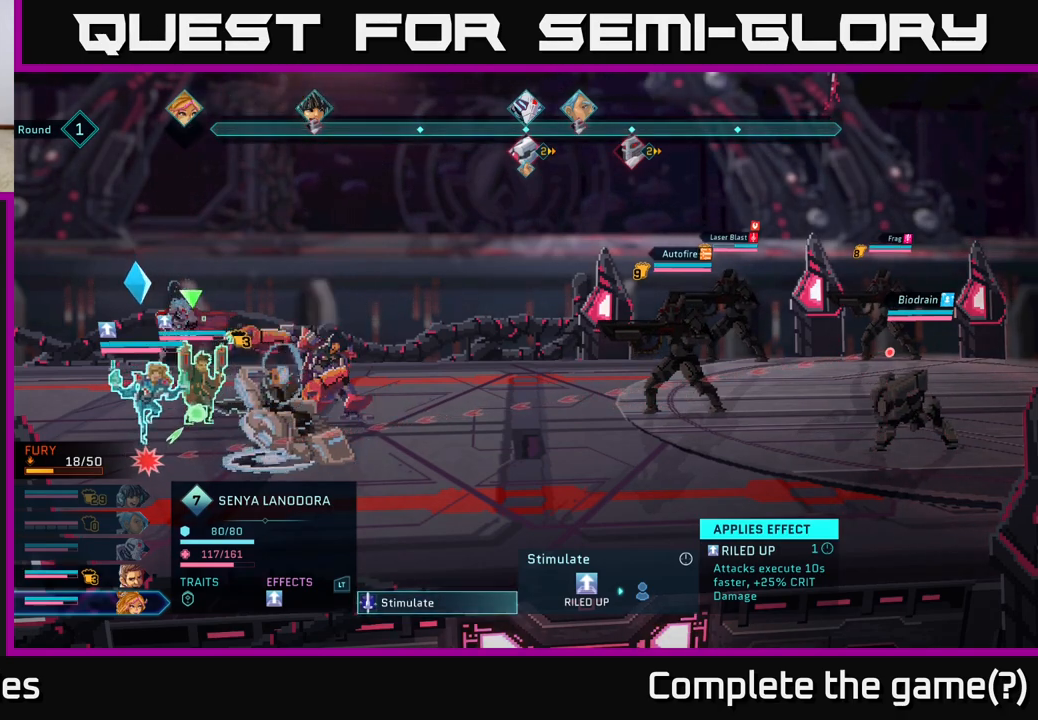
{"buttons": [], "left_stick": "center", "right_stick": "center", "events": [[367, "DPAD_UP", "down"], [483, "DPAD_UP", "up"]]}
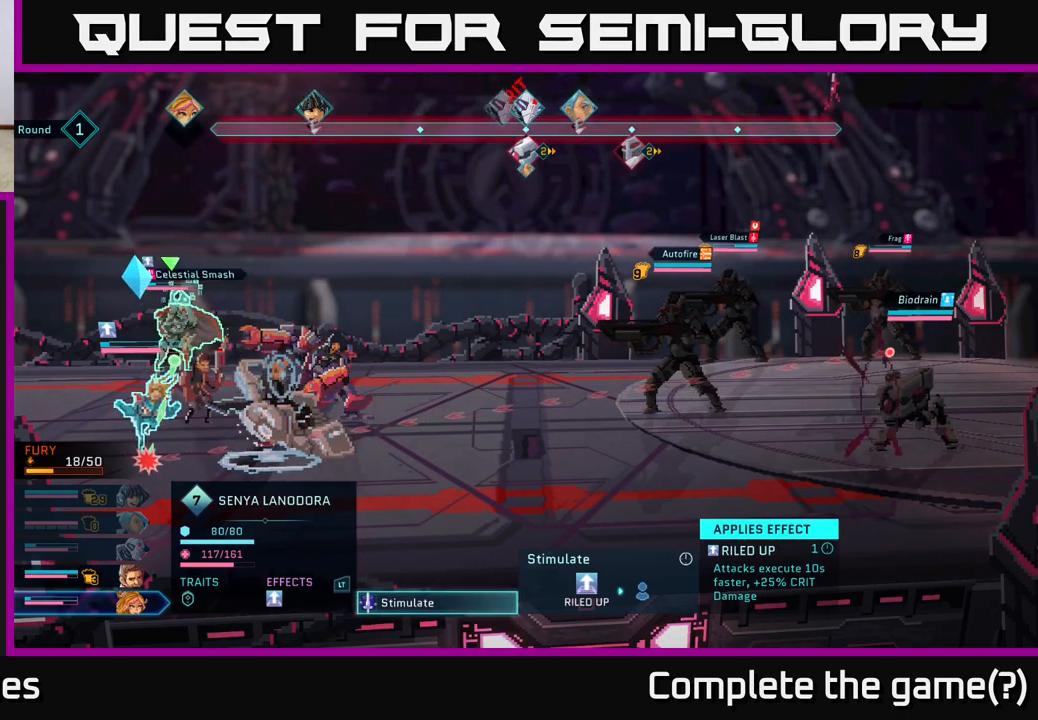
{"buttons": ["R2"], "left_stick": "center", "right_stick": "center", "events": [[283, "R2", "down"]]}
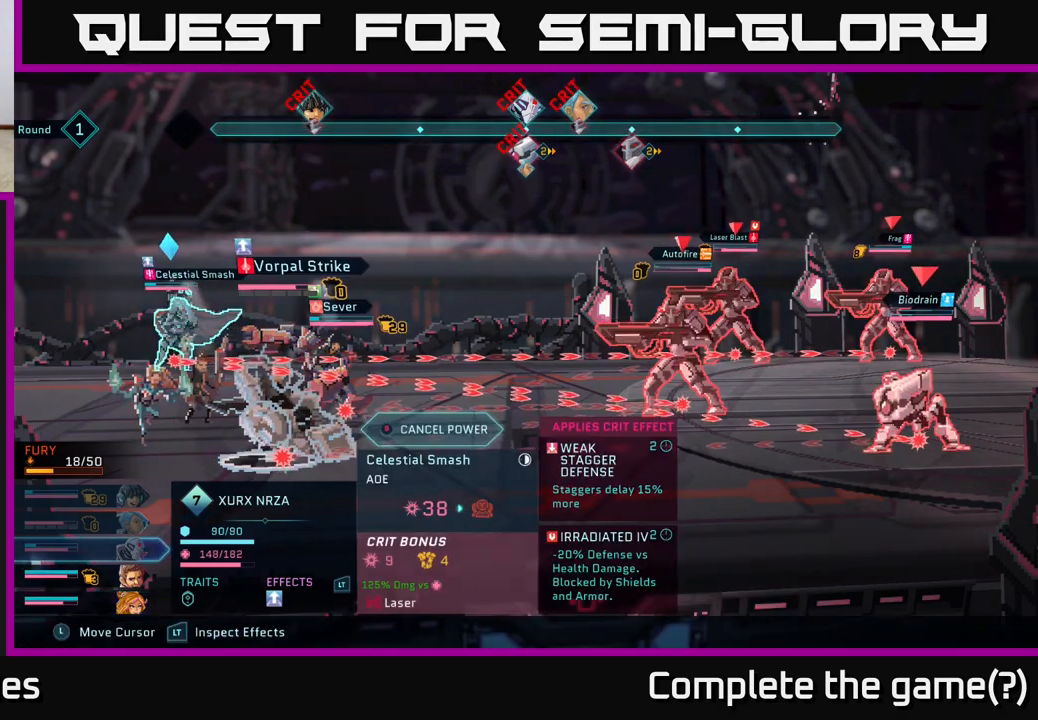
{"buttons": ["R2"], "left_stick": "center", "right_stick": "center", "events": []}